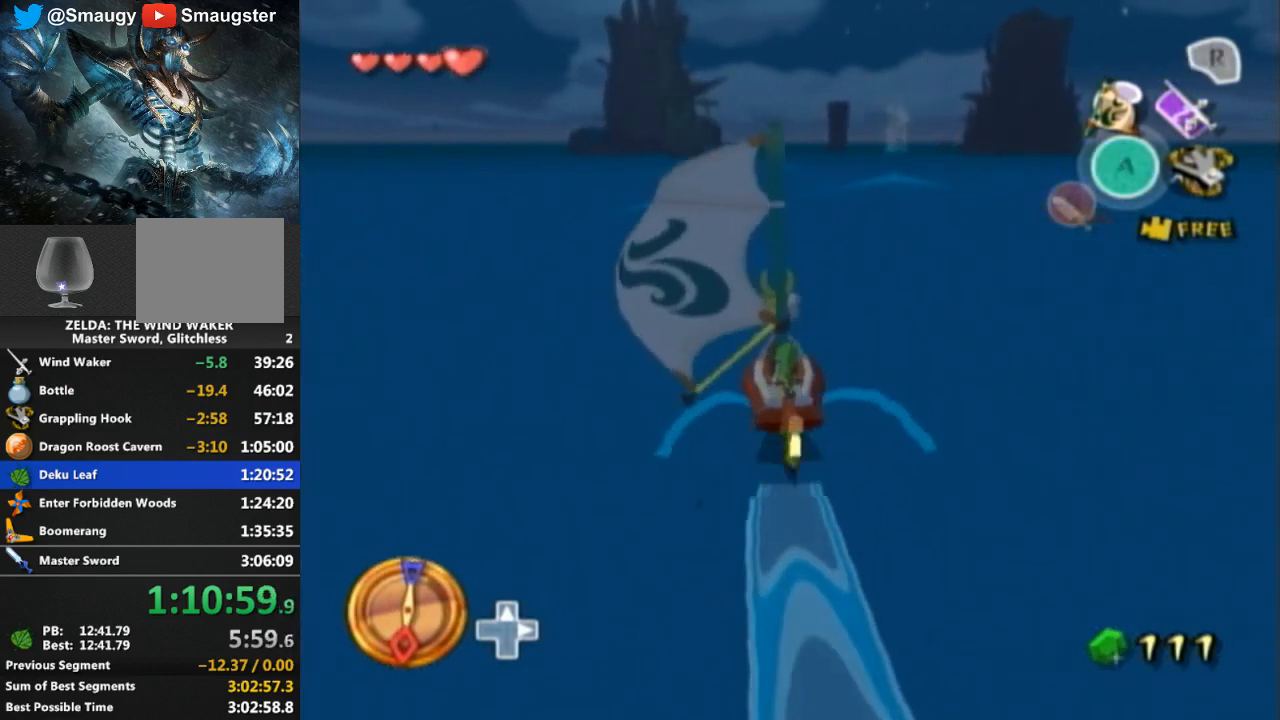
Gameplay with a controller (Nintendo layout); each line is a JSON object with the inputs held at the frame after it. "events" lists button and stick changes between this image and that frame as [ms after this image, input, new state], when the widget could be followed in between. Not read: L3 R3.
{"buttons": [], "left_stick": "center", "right_stick": "center", "events": [[367, "R1", "up"]]}
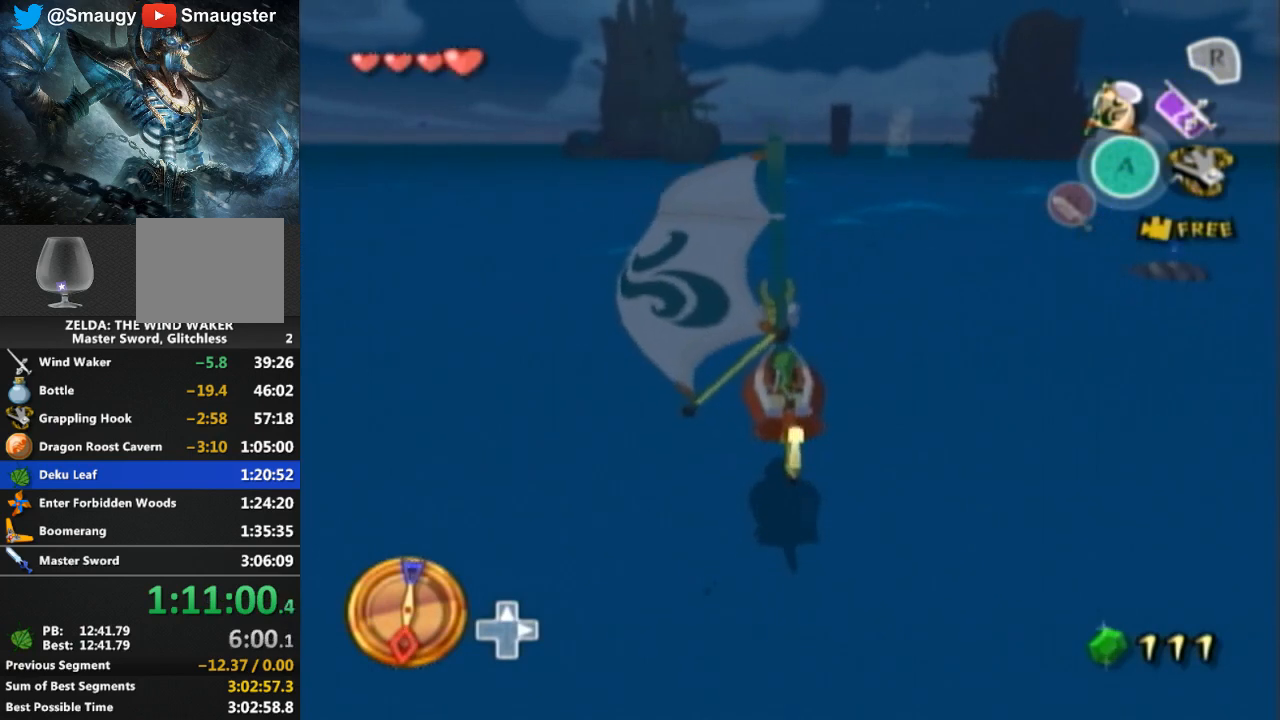
{"buttons": ["A"], "left_stick": "center", "right_stick": "center", "events": [[500, "A", "down"]]}
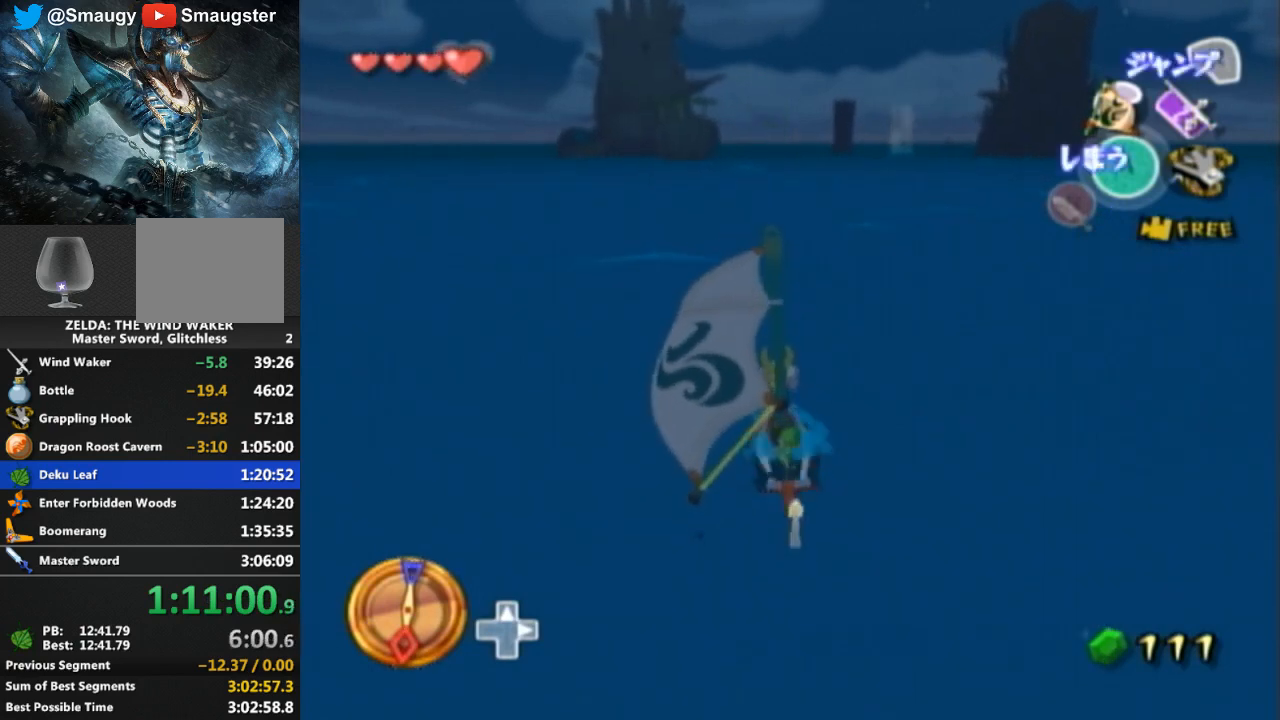
{"buttons": ["A"], "left_stick": "center", "right_stick": "center", "events": [[100, "A", "up"], [200, "Y", "down"], [333, "Y", "up"], [467, "A", "down"]]}
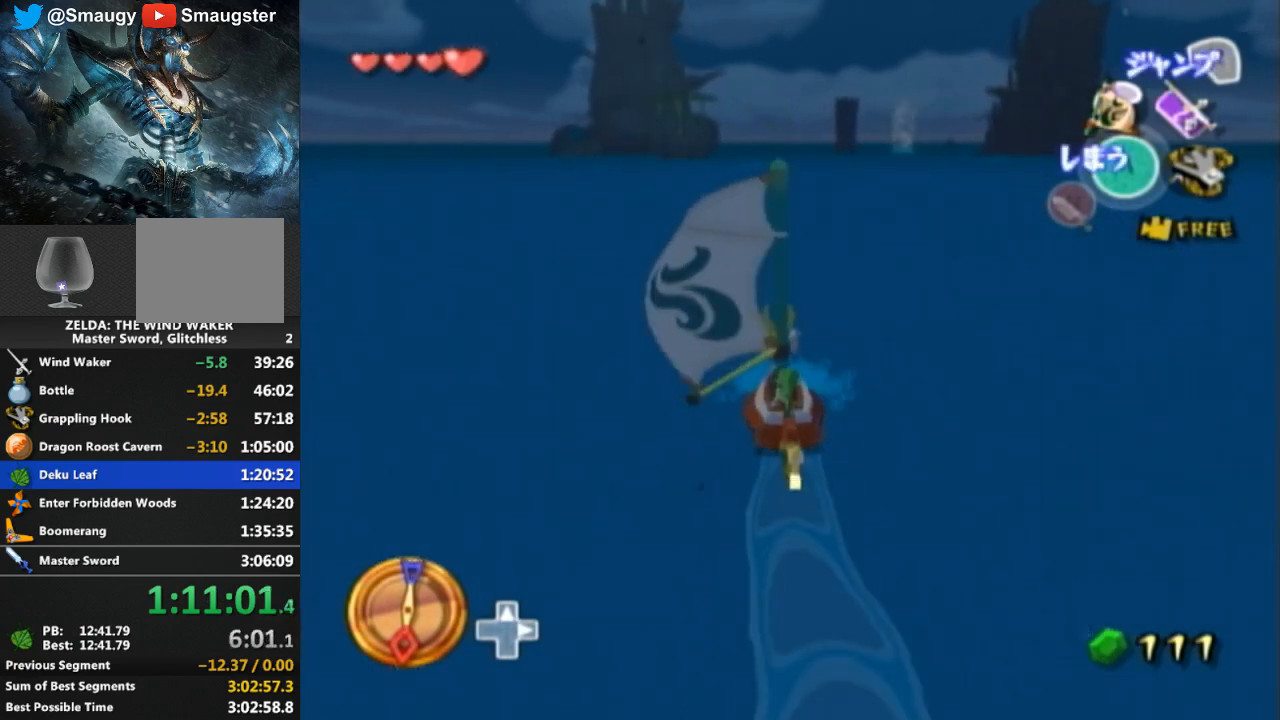
{"buttons": ["Y"], "left_stick": "center", "right_stick": "center", "events": [[33, "A", "up"], [100, "Y", "down"], [200, "Y", "up"], [300, "A", "down"], [400, "A", "up"], [467, "Y", "down"]]}
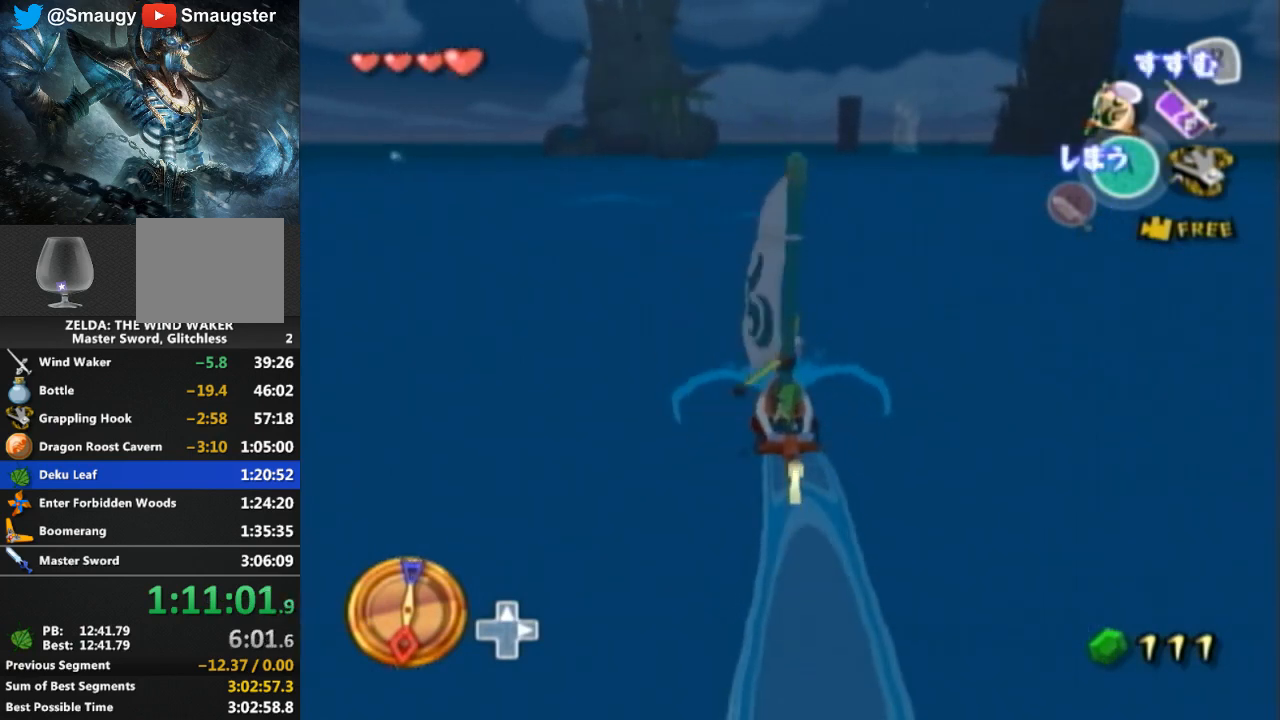
{"buttons": ["R1"], "left_stick": "center", "right_stick": "center", "events": [[67, "Y", "up"], [167, "R1", "down"], [400, "DPAD_LEFT", "down"], [433, "DPAD_LEFT", "up"]]}
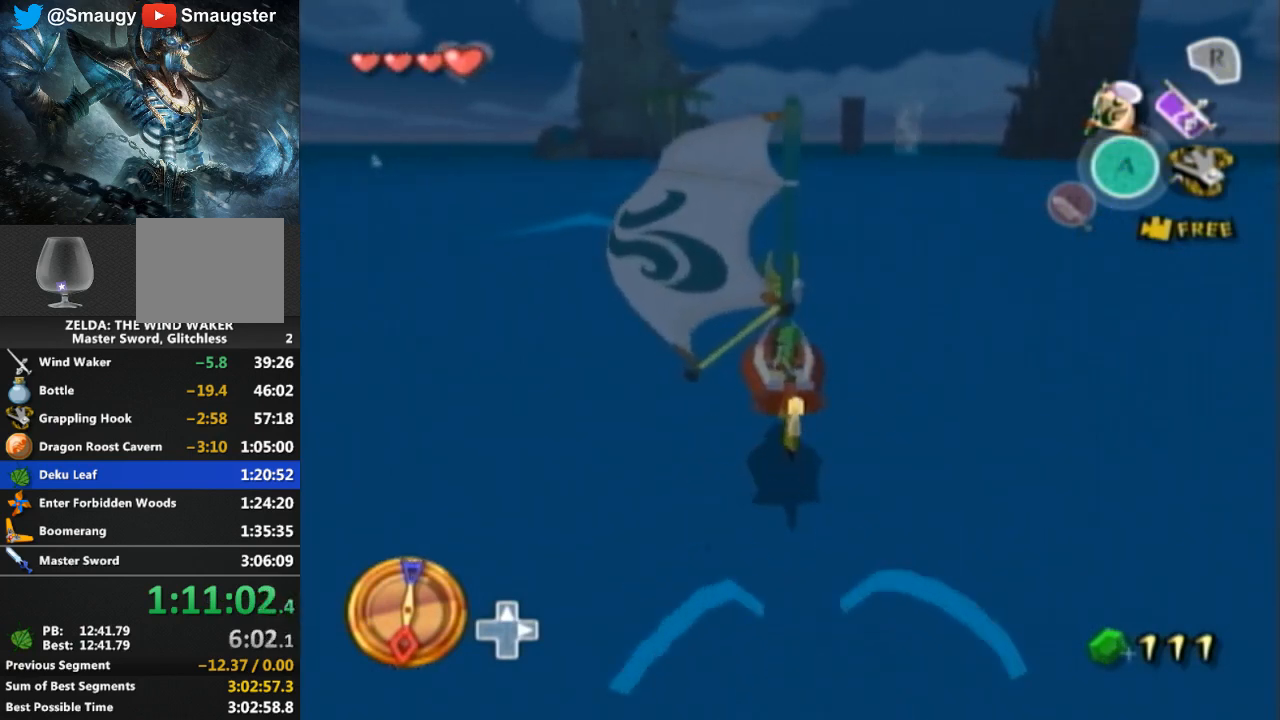
{"buttons": [], "left_stick": "center", "right_stick": "center", "events": [[200, "R1", "up"]]}
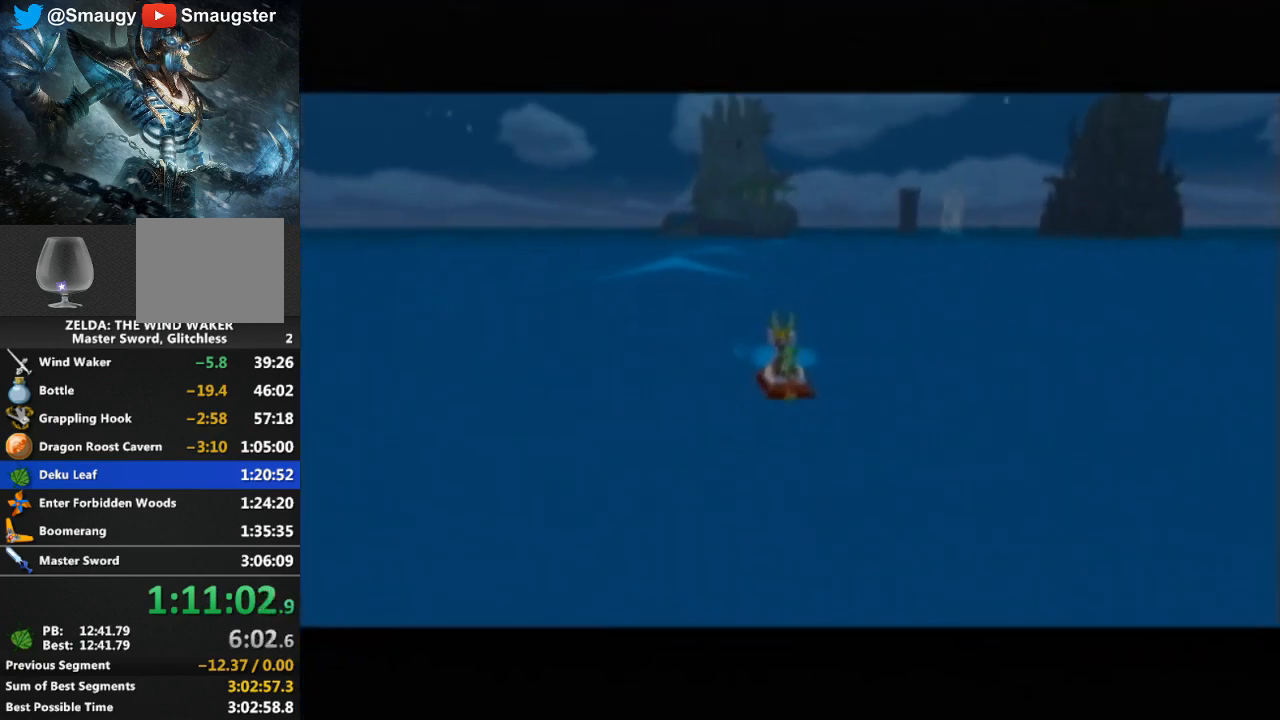
{"buttons": [], "left_stick": "center", "right_stick": "center", "events": []}
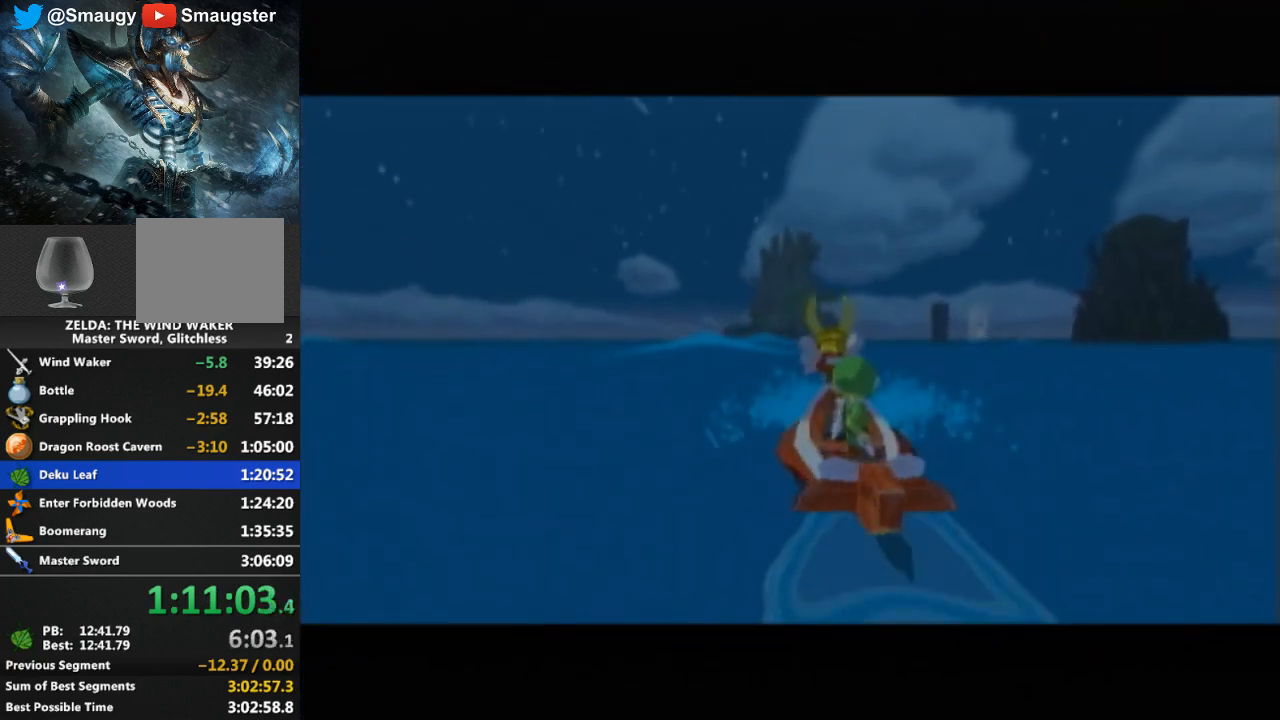
{"buttons": [], "left_stick": "center", "right_stick": "center", "events": [[100, "B", "down"], [133, "B", "up"], [233, "B", "down"], [267, "B", "up"], [367, "B", "down"], [433, "B", "up"]]}
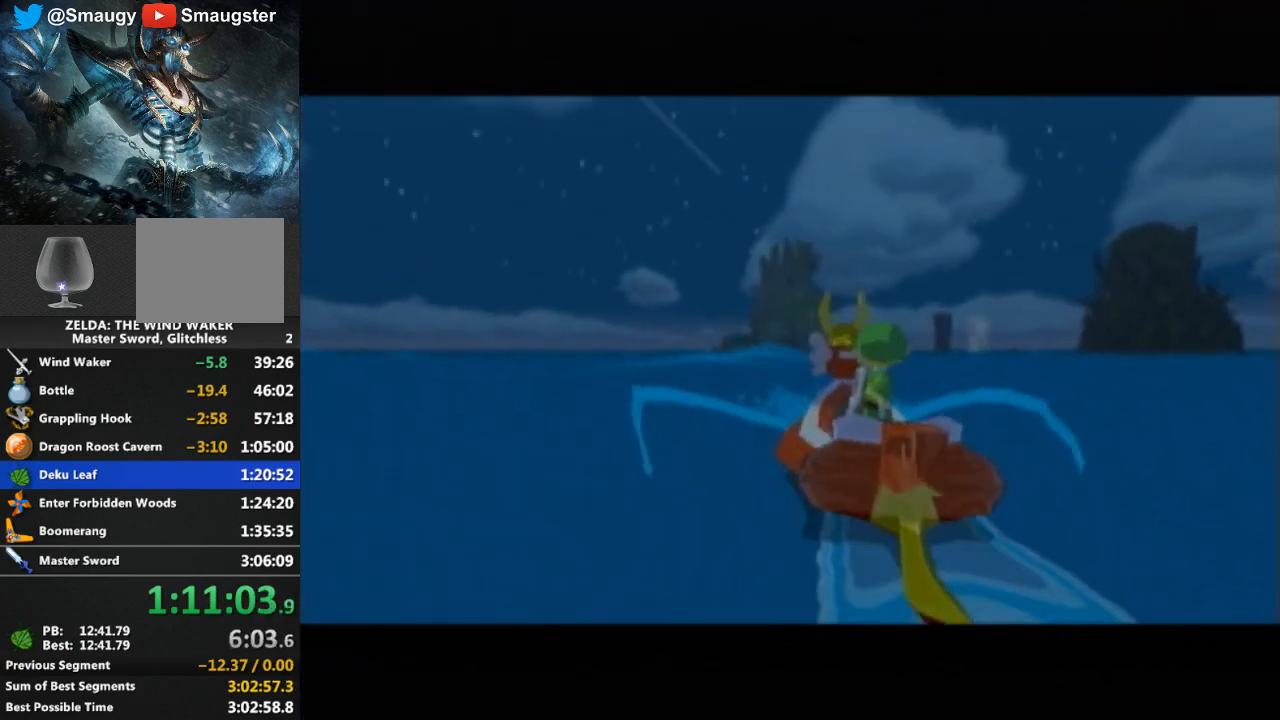
{"buttons": ["B"], "left_stick": "center", "right_stick": "center", "events": [[33, "B", "down"], [100, "B", "up"], [167, "B", "down"], [400, "B", "up"], [433, "B", "down"]]}
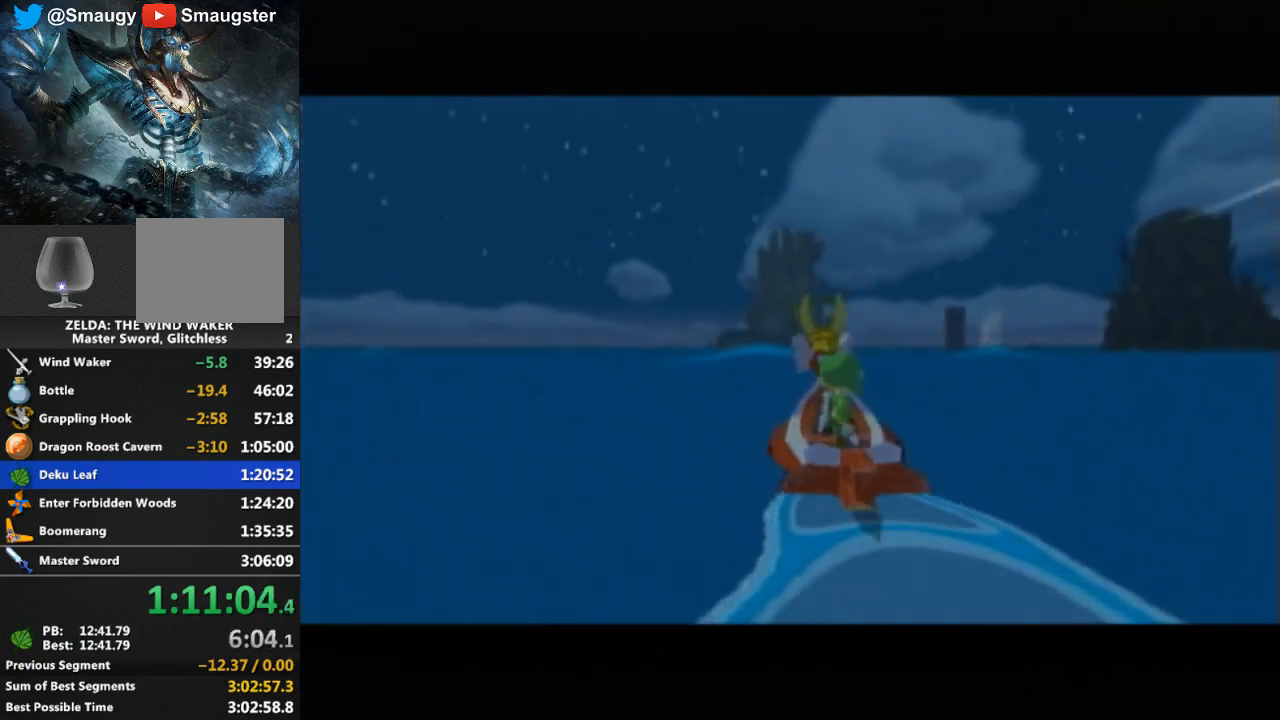
{"buttons": ["B"], "left_stick": "center", "right_stick": "center", "events": [[33, "R1", "down"], [67, "R1", "up"], [100, "DPAD_LEFT", "down"], [100, "L1", "down"], [100, "R1", "down"], [133, "DPAD_LEFT", "up"], [133, "L1", "up"], [133, "R1", "up"], [300, "B", "up"], [400, "B", "down"]]}
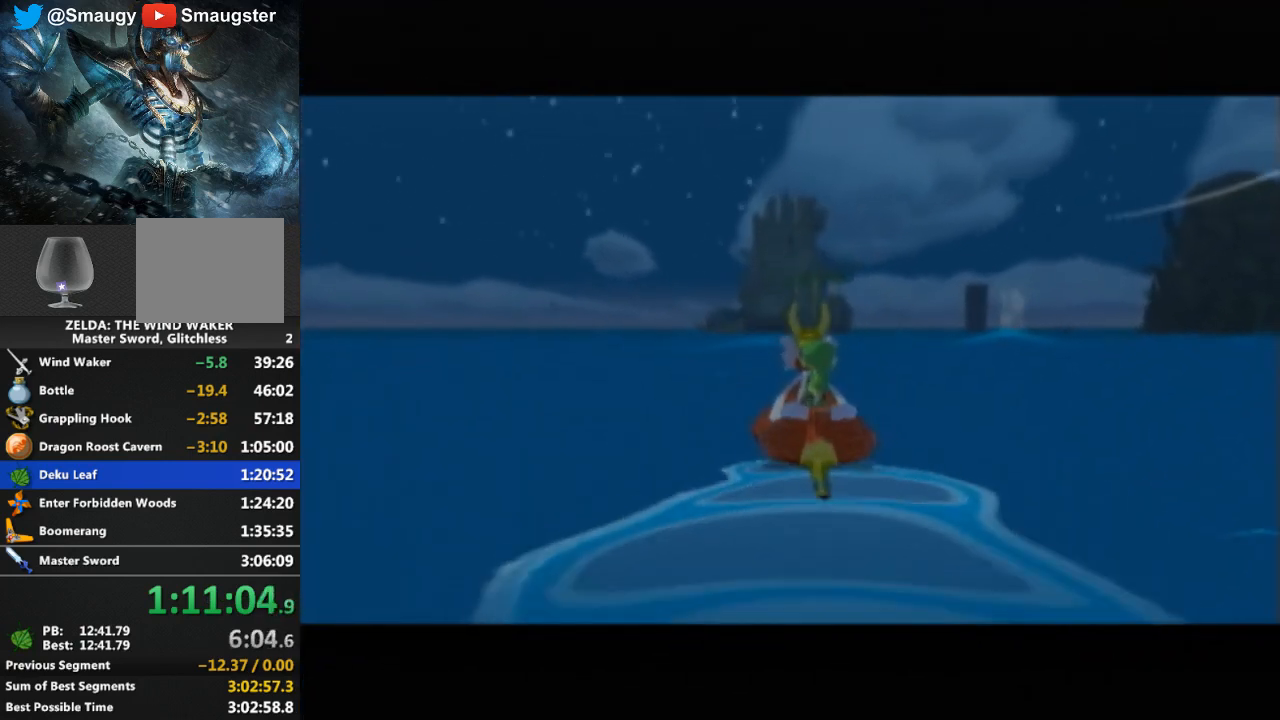
{"buttons": ["B"], "left_stick": "center", "right_stick": "center", "events": [[133, "B", "up"], [233, "B", "down"], [267, "B", "up"], [333, "B", "down"], [367, "B", "up"], [500, "B", "down"]]}
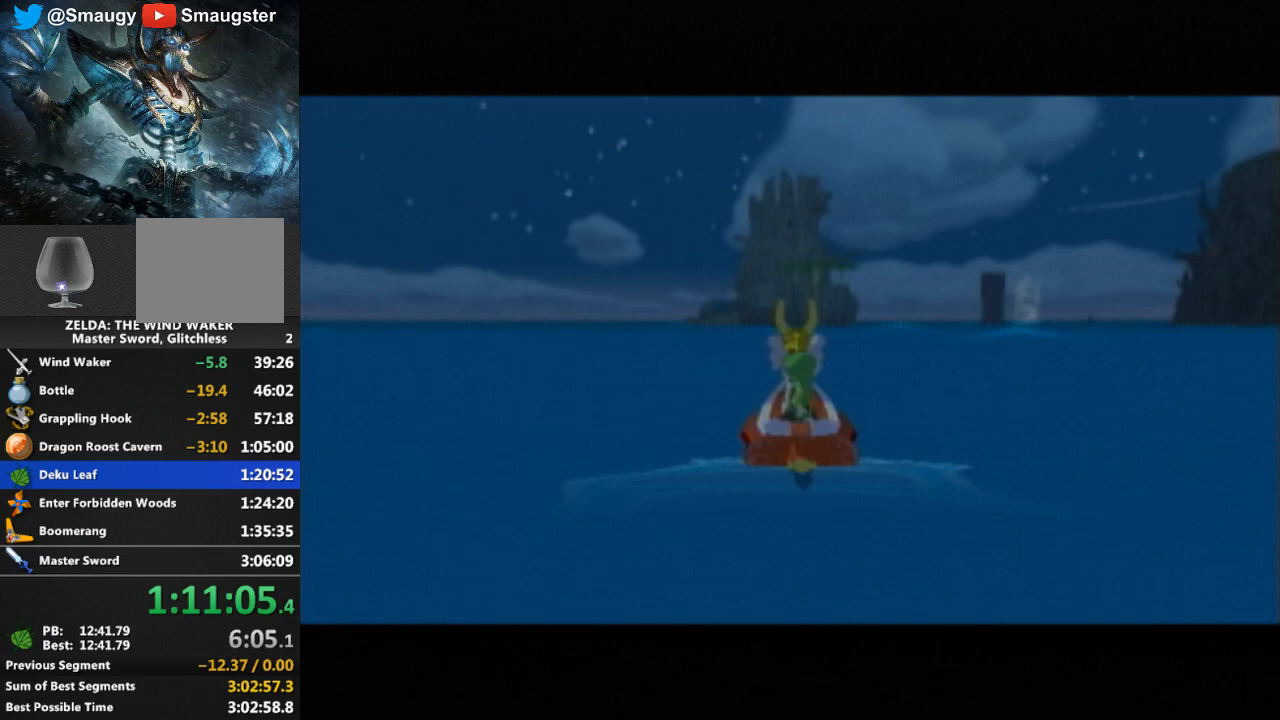
{"buttons": ["B"], "left_stick": "center", "right_stick": "center", "events": [[133, "B", "up"], [200, "B", "down"], [267, "B", "up"], [333, "B", "down"], [367, "B", "up"], [400, "B", "down"], [433, "B", "up"], [500, "B", "down"]]}
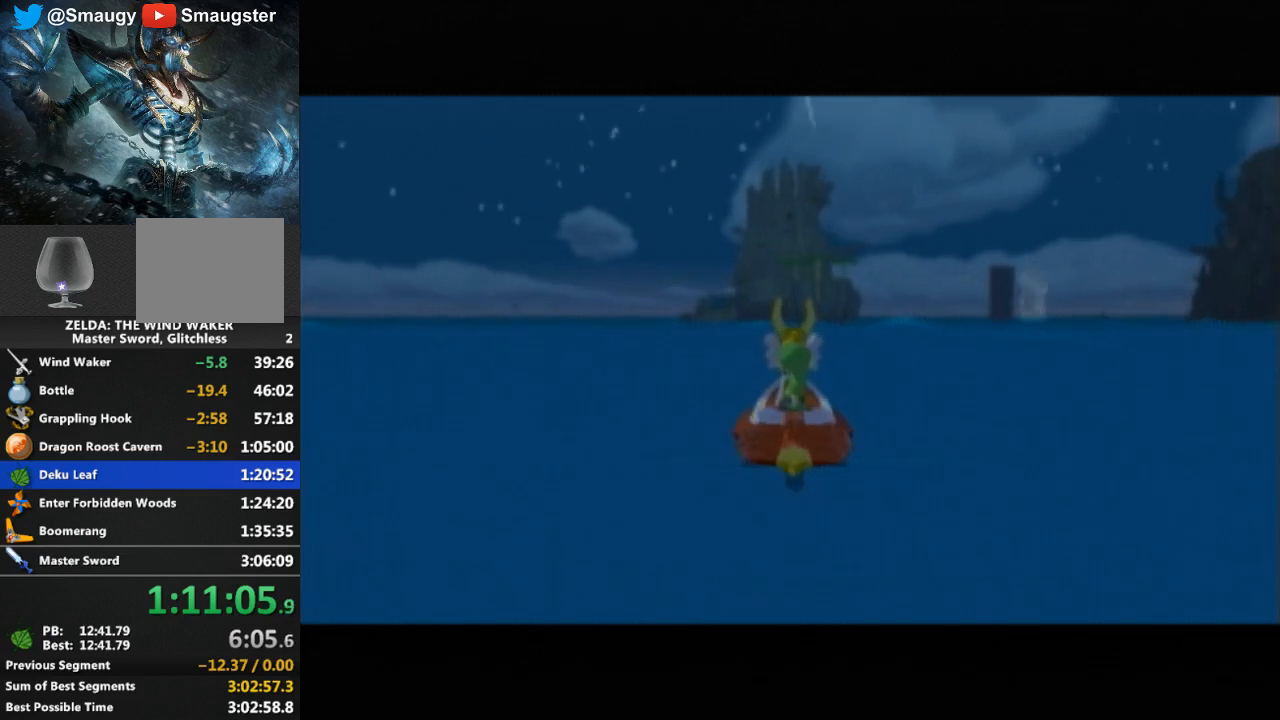
{"buttons": ["B"], "left_stick": "center", "right_stick": "center", "events": [[33, "B", "up"], [100, "B", "down"], [133, "B", "up"], [233, "B", "down"], [267, "B", "up"], [333, "B", "down"], [367, "B", "up"], [400, "B", "down"], [467, "B", "up"], [500, "B", "down"]]}
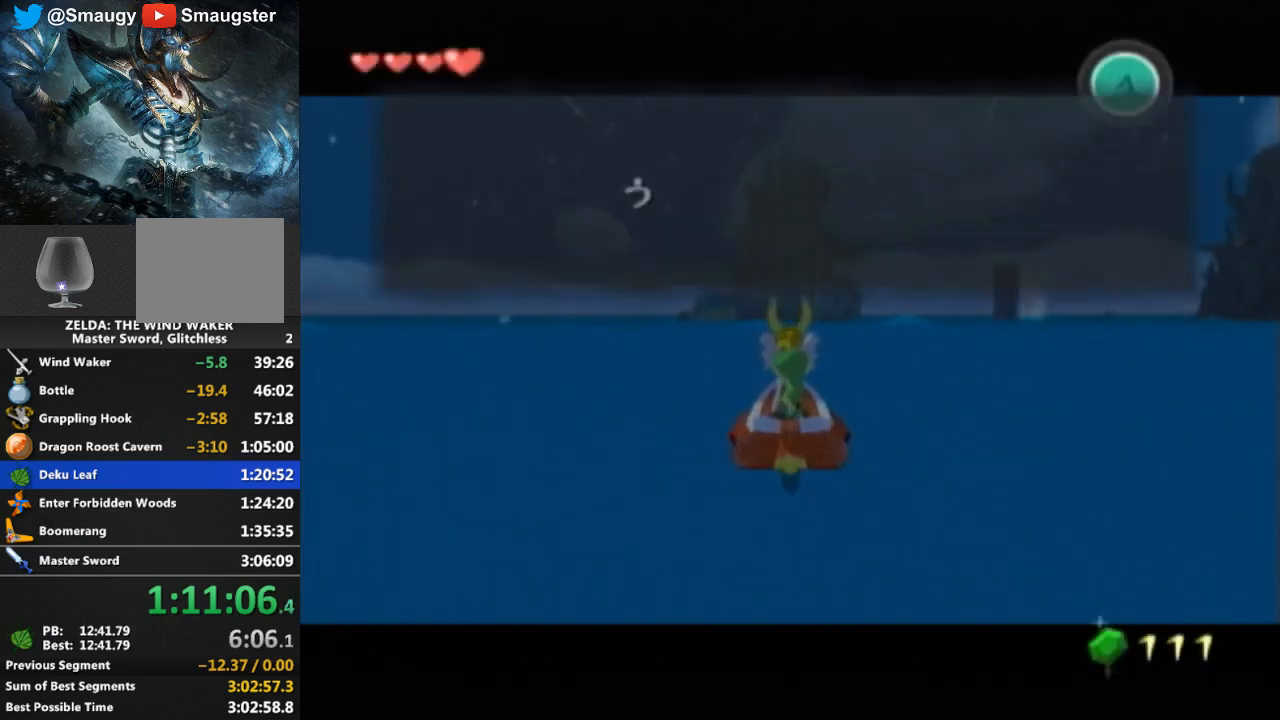
{"buttons": ["B"], "left_stick": "center", "right_stick": "center", "events": [[67, "B", "up"], [133, "B", "down"], [167, "B", "up"], [233, "B", "down"], [267, "B", "up"], [333, "B", "down"], [367, "B", "up"], [400, "B", "down"], [433, "B", "up"], [500, "B", "down"]]}
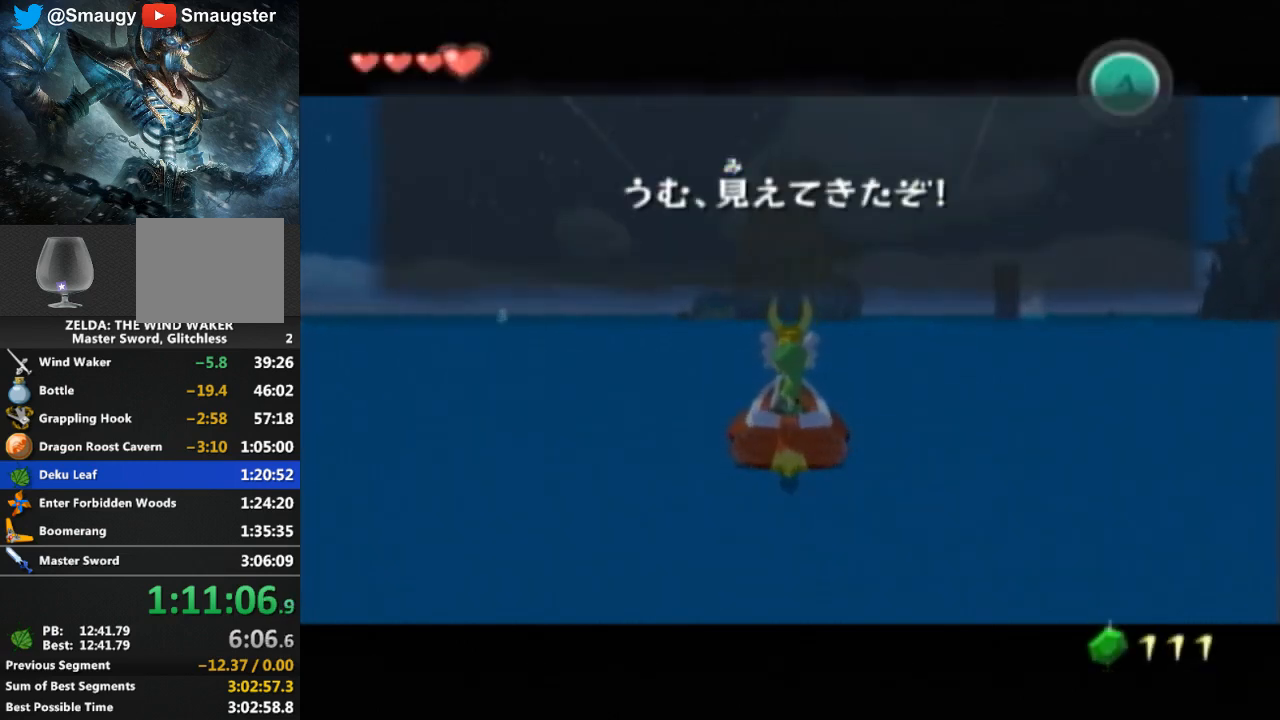
{"buttons": ["B"], "left_stick": "center", "right_stick": "center", "events": [[33, "B", "up"], [233, "B", "down"], [367, "B", "up"], [433, "B", "down"]]}
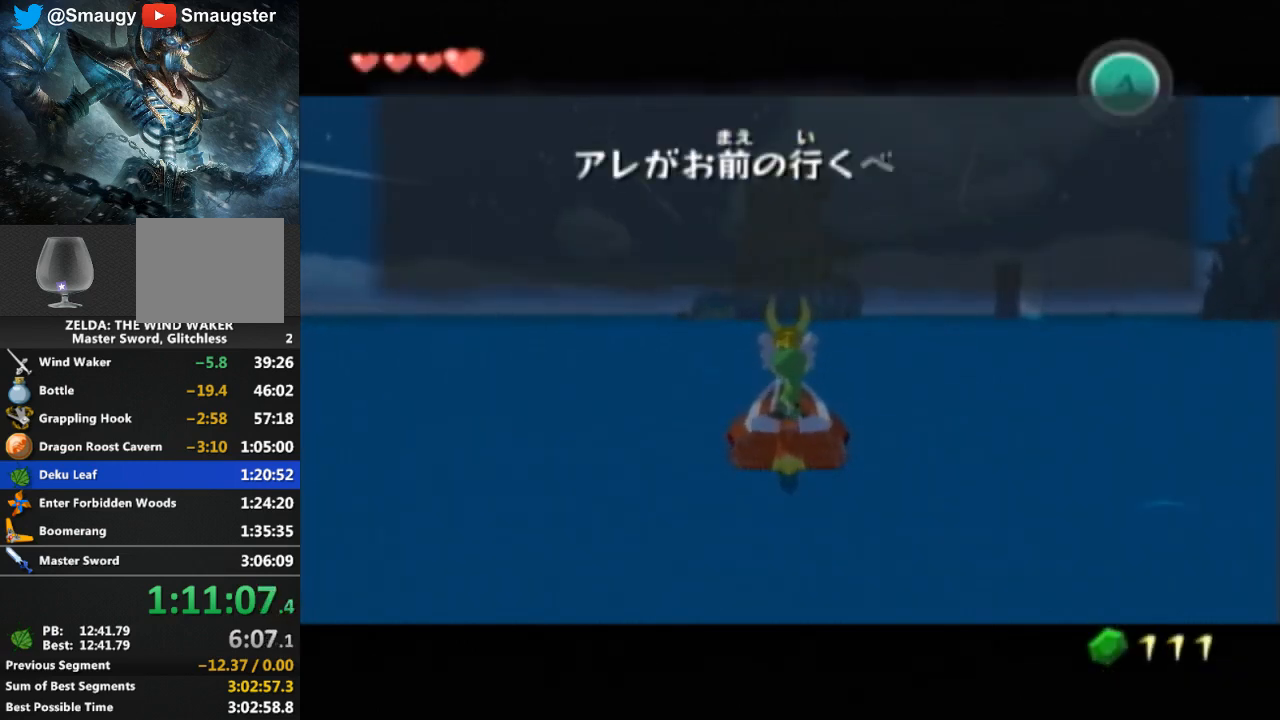
{"buttons": [], "left_stick": "center", "right_stick": "center", "events": [[33, "B", "up"], [100, "B", "down"], [133, "B", "up"], [267, "B", "down"], [333, "B", "up"], [467, "B", "down"], [500, "B", "up"]]}
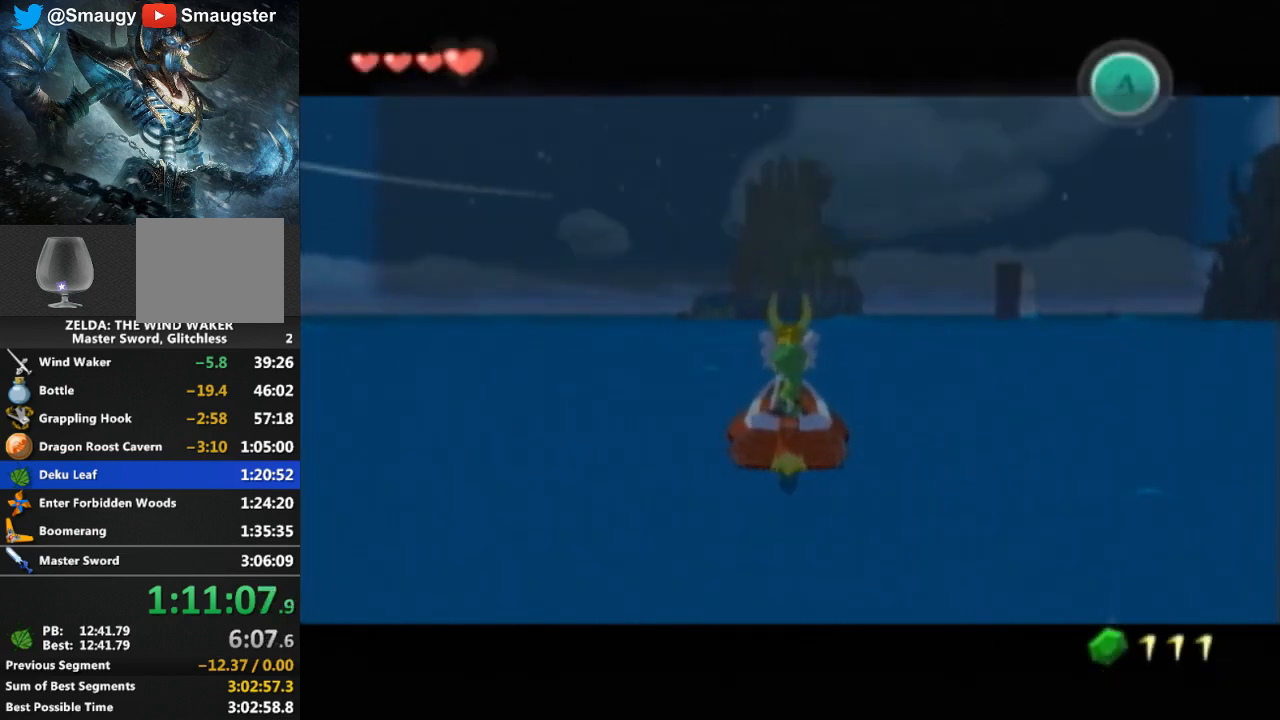
{"buttons": ["B"], "left_stick": "center", "right_stick": "center", "events": [[67, "B", "down"], [133, "B", "up"], [200, "B", "down"], [233, "B", "up"], [300, "B", "down"], [333, "B", "up"], [367, "B", "down"], [433, "B", "up"], [500, "B", "down"]]}
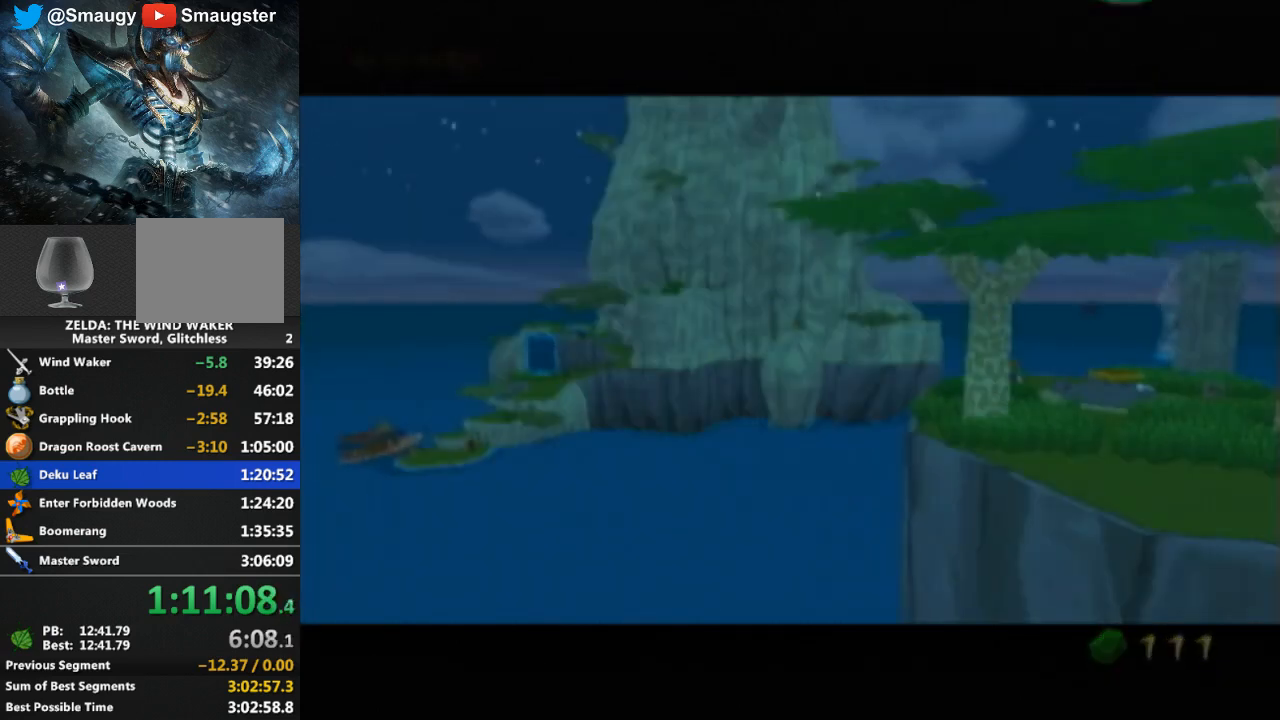
{"buttons": ["B"], "left_stick": "center", "right_stick": "center", "events": [[33, "B", "up"], [100, "B", "down"], [133, "B", "up"], [200, "B", "down"], [233, "B", "up"], [300, "B", "down"], [333, "B", "up"], [400, "B", "down"], [433, "B", "up"], [500, "B", "down"]]}
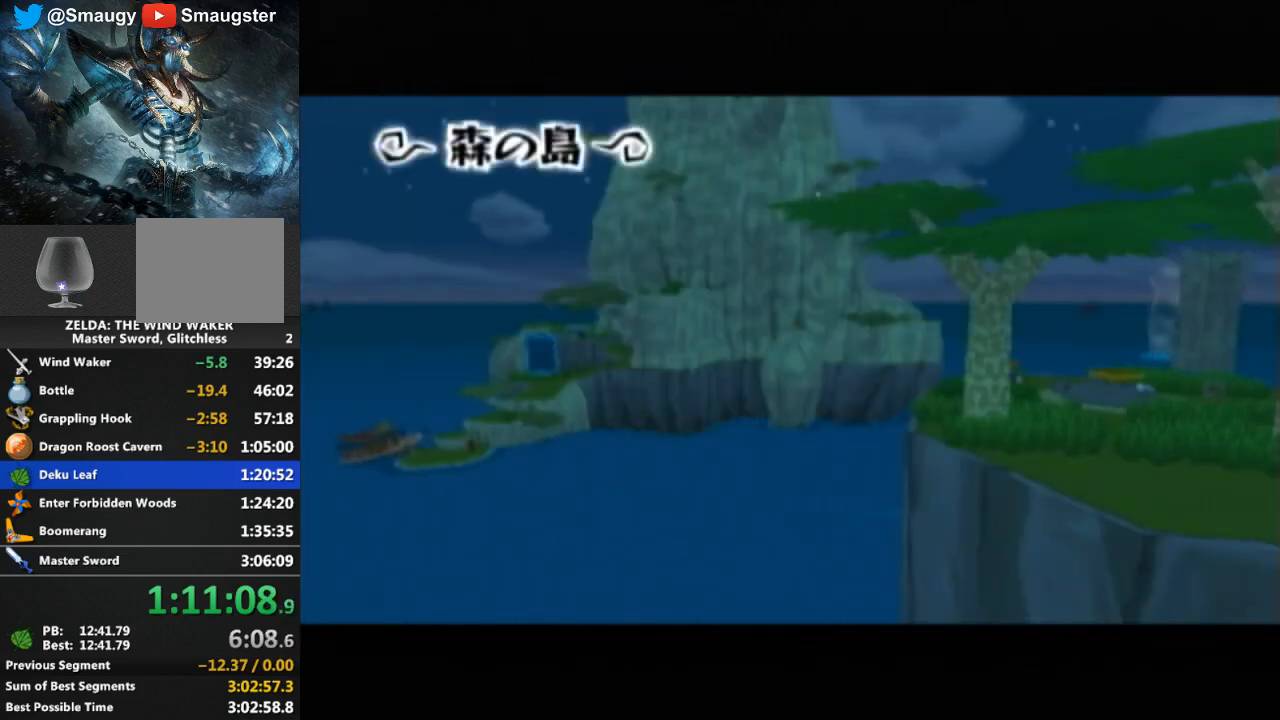
{"buttons": [], "left_stick": "center", "right_stick": "center", "events": [[67, "B", "up"], [233, "B", "down"], [367, "B", "up"], [433, "B", "down"], [467, "B", "up"]]}
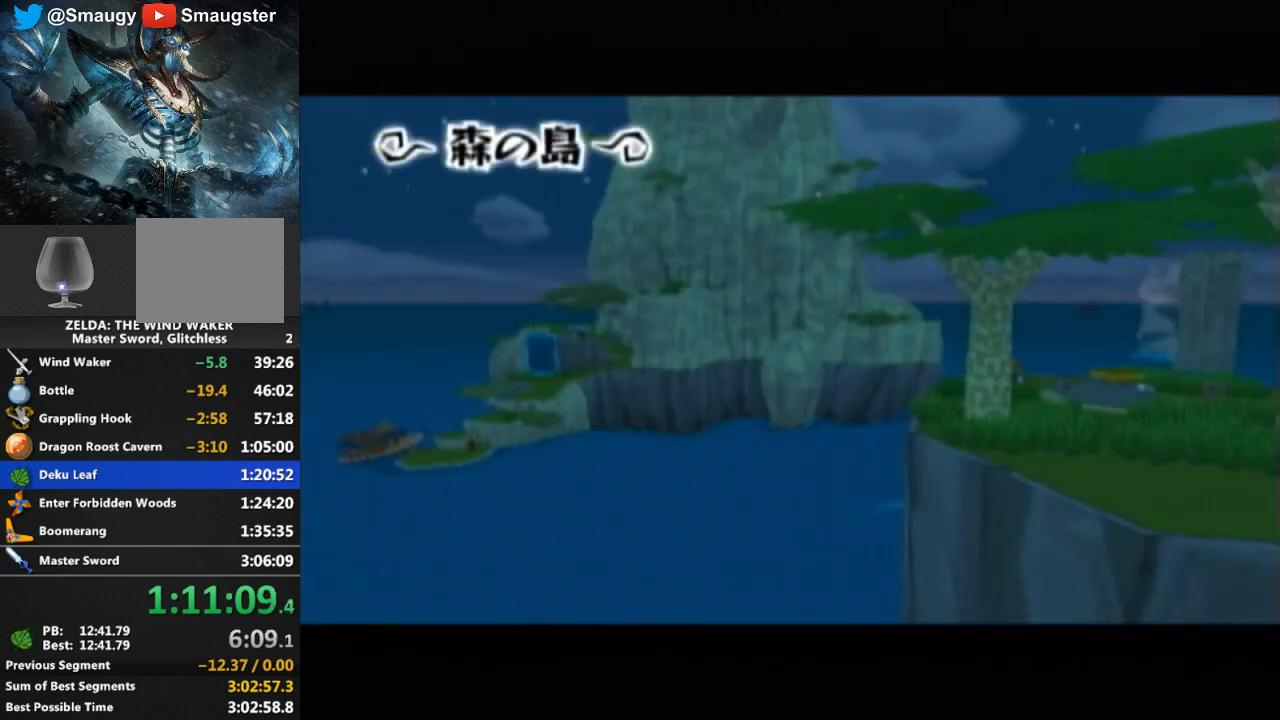
{"buttons": [], "left_stick": "center", "right_stick": "center", "events": [[33, "B", "down"], [67, "B", "up"], [167, "B", "down"], [200, "B", "up"], [267, "B", "down"], [333, "B", "up"], [367, "B", "down"], [433, "B", "up"], [467, "B", "down"], [500, "B", "up"]]}
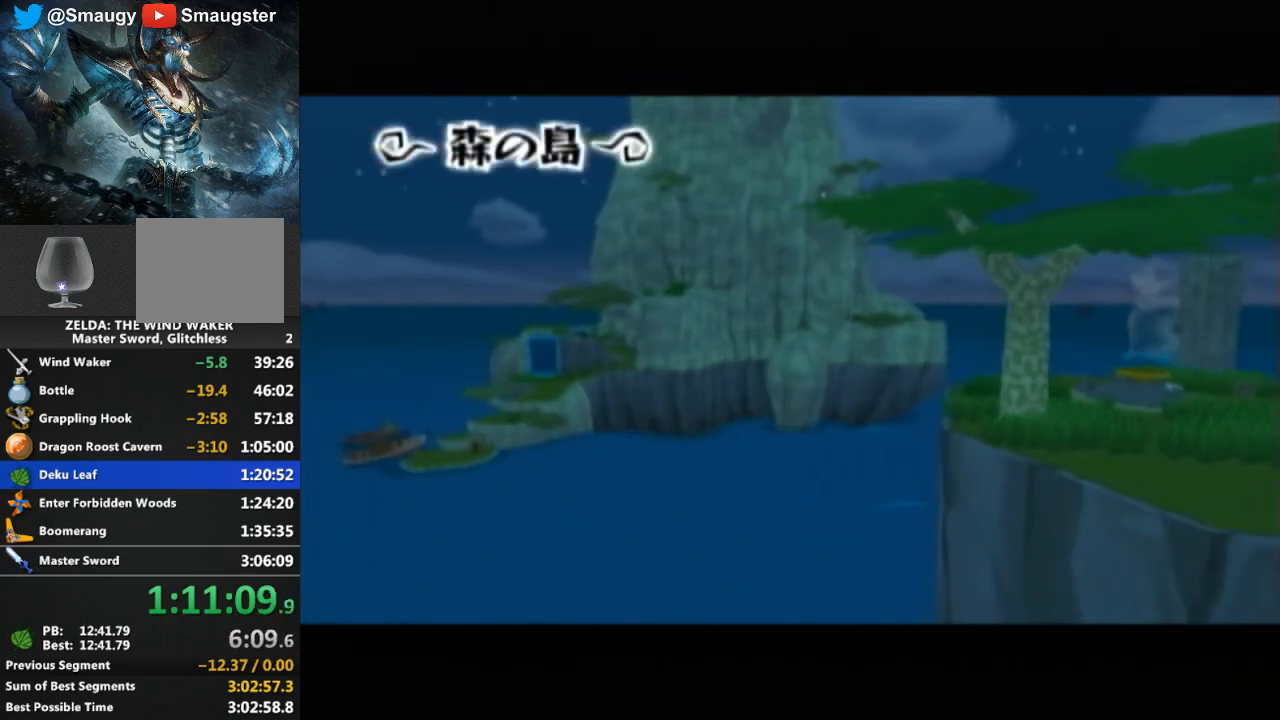
{"buttons": ["B"], "left_stick": "center", "right_stick": "center", "events": [[200, "B", "down"], [233, "B", "up"], [400, "B", "down"], [433, "B", "up"], [500, "B", "down"]]}
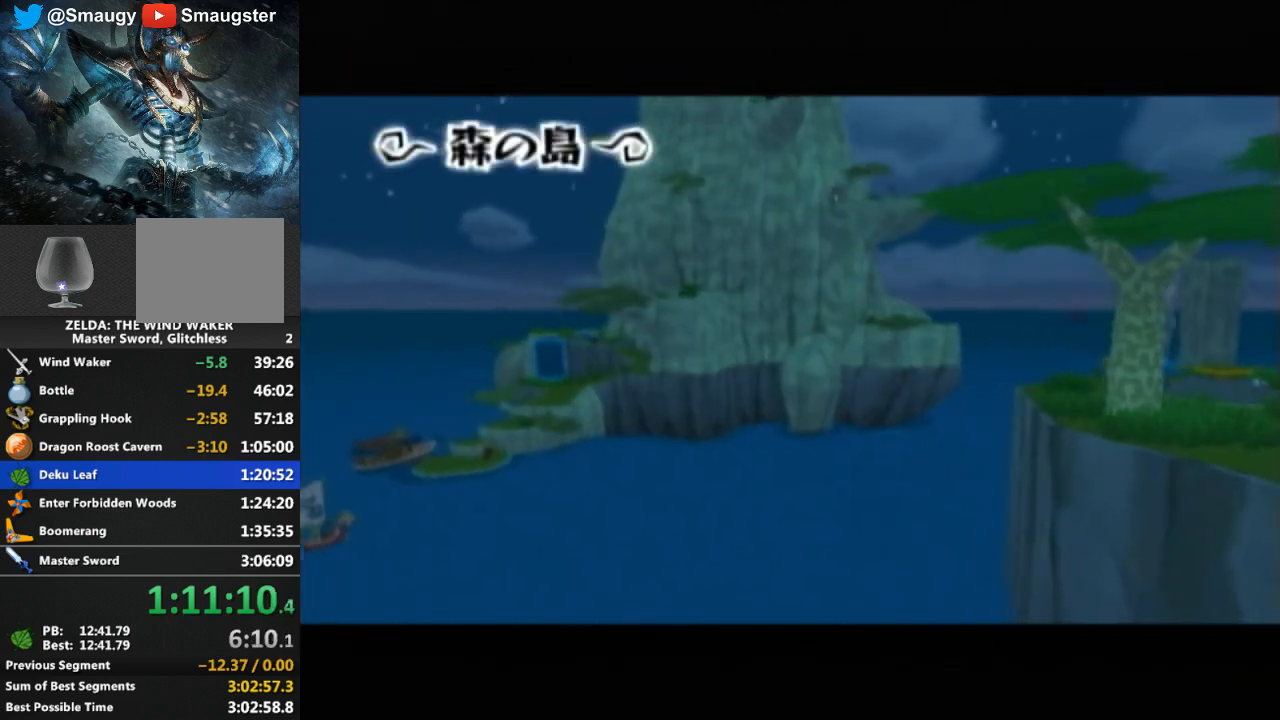
{"buttons": [], "left_stick": "center", "right_stick": "center", "events": [[67, "B", "up"], [133, "B", "down"], [167, "B", "up"], [233, "B", "down"], [267, "B", "up"], [333, "B", "down"], [367, "B", "up"], [433, "B", "down"], [467, "B", "up"]]}
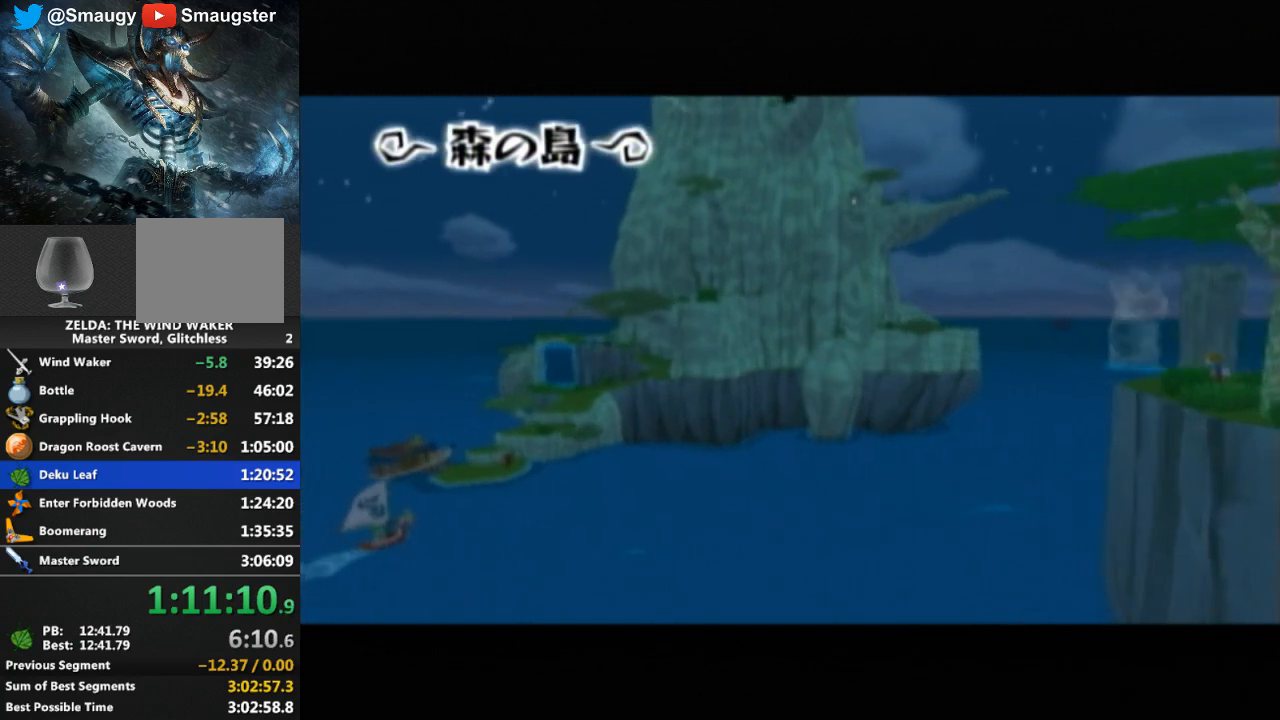
{"buttons": [], "left_stick": "center", "right_stick": "center", "events": [[33, "B", "down"], [67, "B", "up"], [133, "B", "down"], [200, "B", "up"], [267, "B", "down"], [300, "B", "up"], [467, "B", "down"], [500, "B", "up"]]}
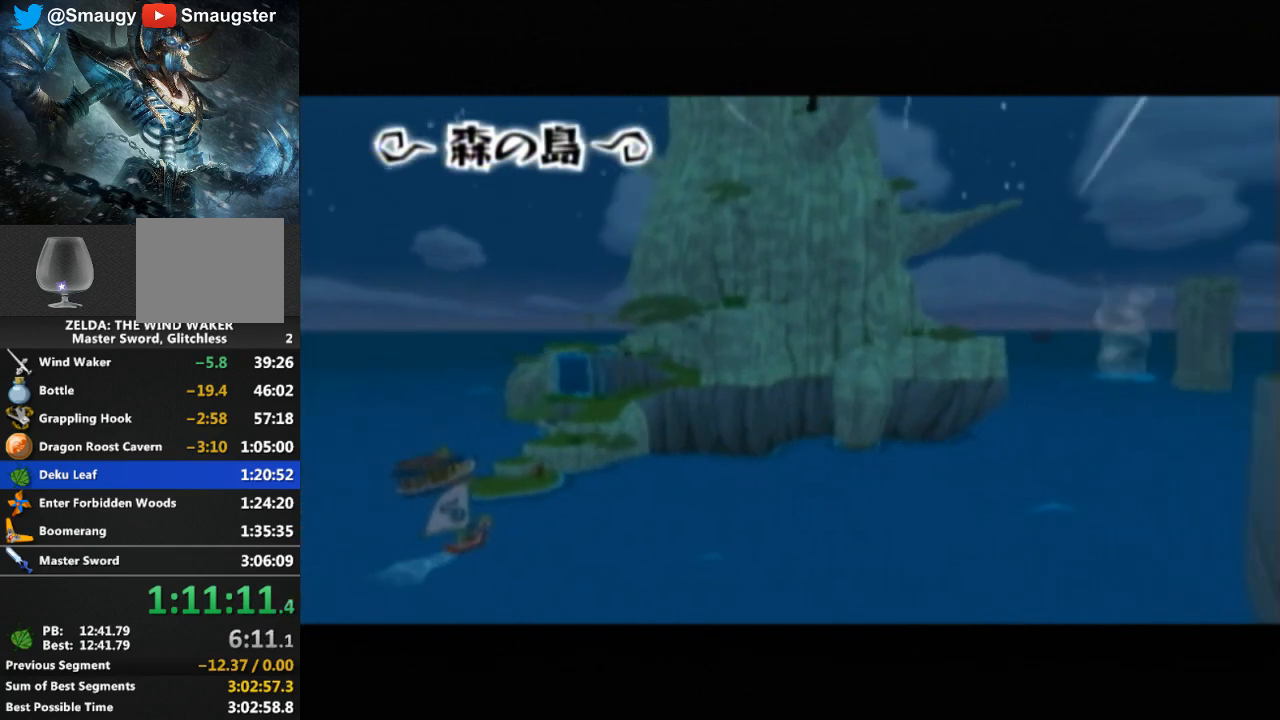
{"buttons": ["B"], "left_stick": "center", "right_stick": "center", "events": [[200, "B", "down"], [267, "B", "up"], [400, "B", "down"]]}
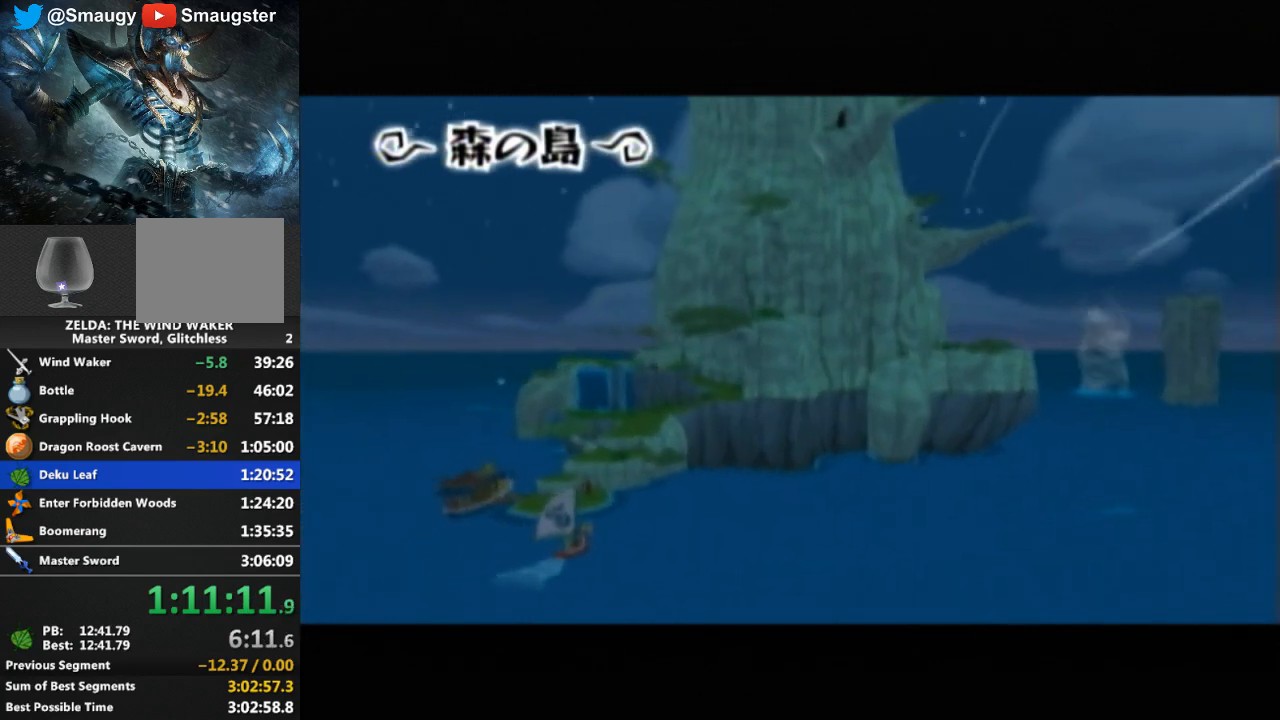
{"buttons": [], "left_stick": "center", "right_stick": "center", "events": [[33, "B", "up"], [300, "B", "down"], [333, "B", "up"]]}